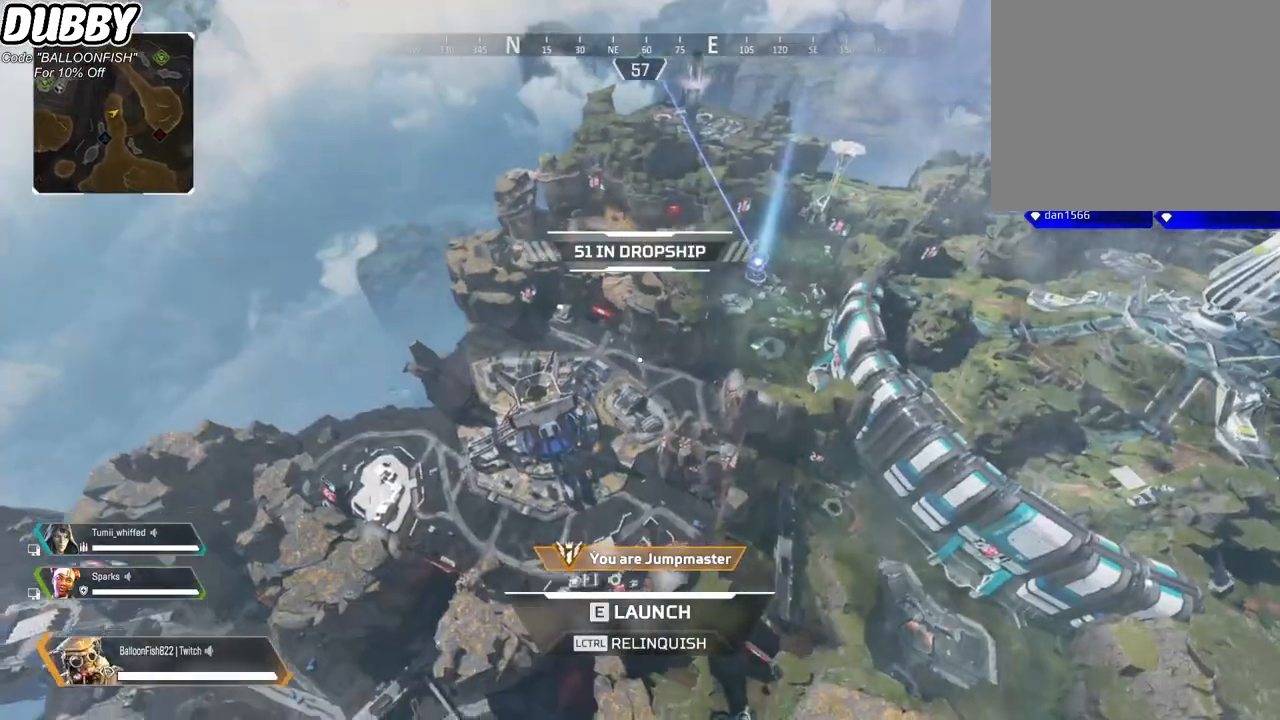
Gameplay with keyboard and mouse; each line is a JSON object with the keys and mouse buttons held at the frame after it. "events" lists presses ("down") and releases ("up") of "1", "2", "3", "4", "5", "a", "b", "c", "ctrl", "d", "e", "f", "g", "r", "s", "shift", "space", "t", "tab", "v", "w", "x", "z", "mouse_left", "mouse_wheel", "mouse_right", "mouse_mb4" and "mouse_mb5" between this image and that frame as [ms after this image, input, new state], when the widget could be followed in between. "mouse_left", "mouse_wheel", "mouse_right", "mouse_mb4", "mouse_mb5" = the "left", "wheel", "right", "mb4", "mb5" buttons of the "mouse" list. No other keys are recorded. "wheel" means that the mouse wheel is clicked or scrolled. Mouse movement is not recorded.
{"keys": ["w"], "mouse": [], "events": [[33, "w", "down"]]}
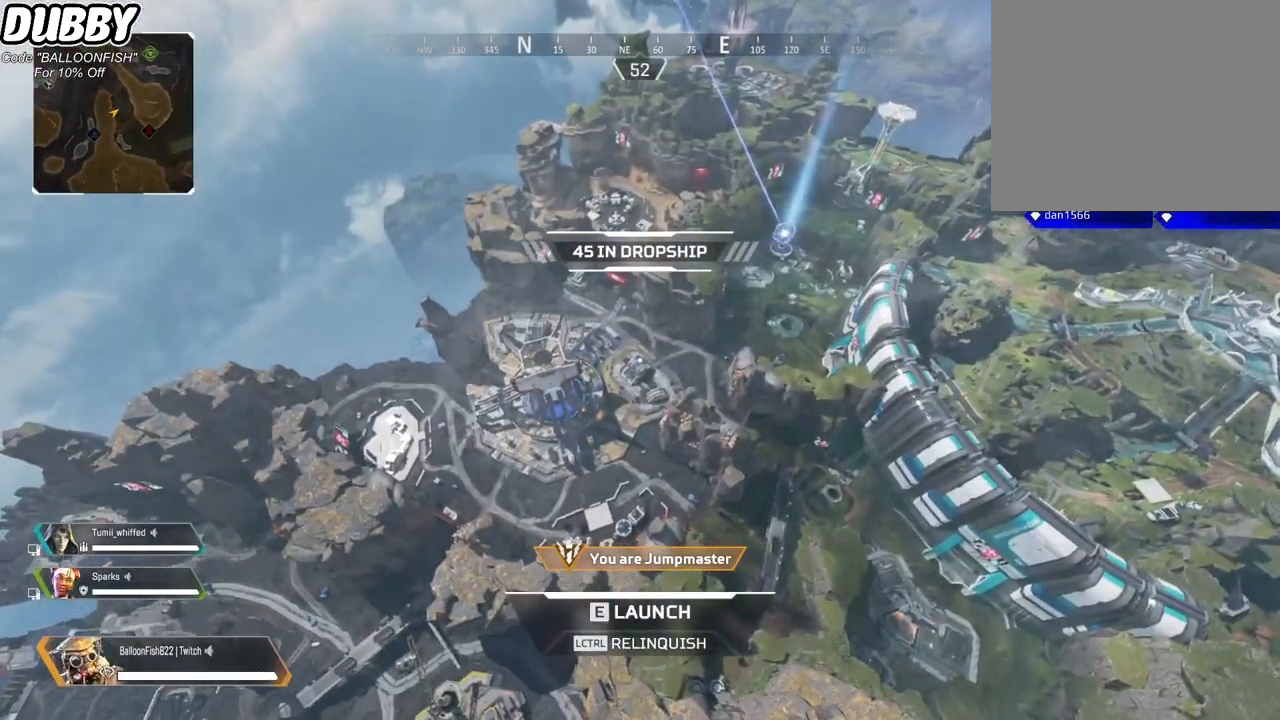
{"keys": ["w"], "mouse": [], "events": [[101, "mouse_left", "down"], [134, "mouse_left", "up"]]}
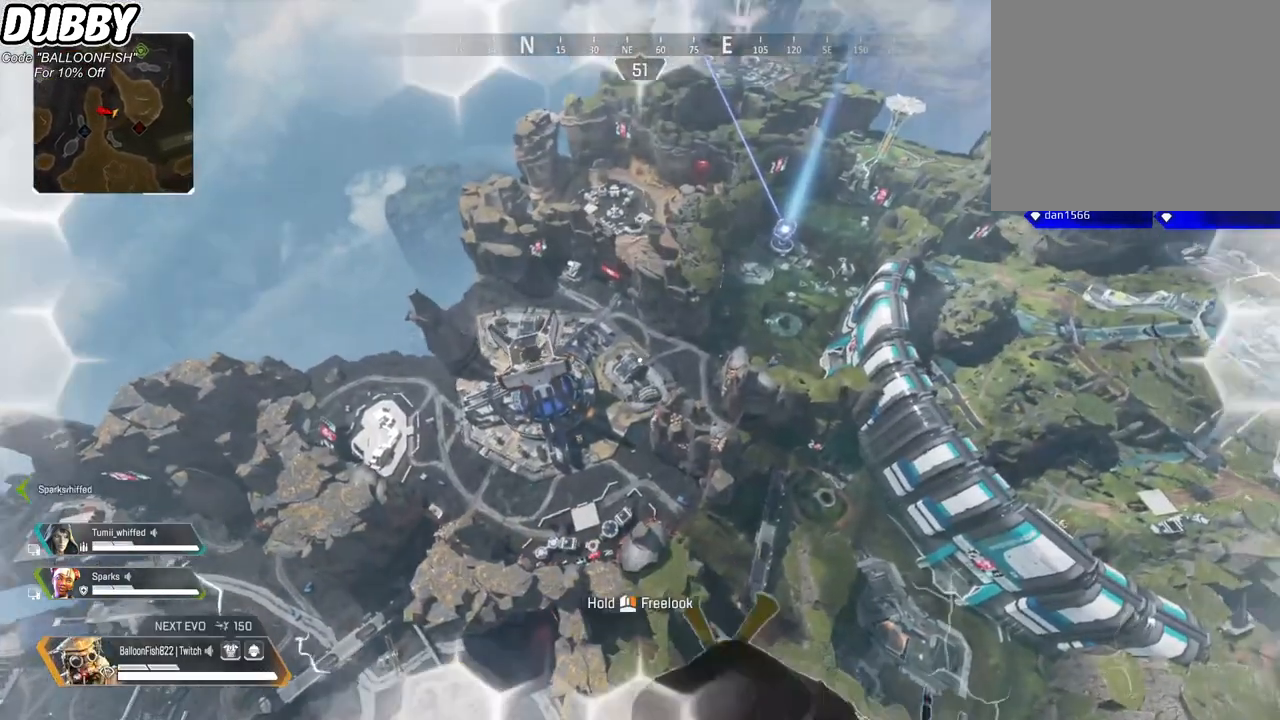
{"keys": ["w"], "mouse": [], "events": []}
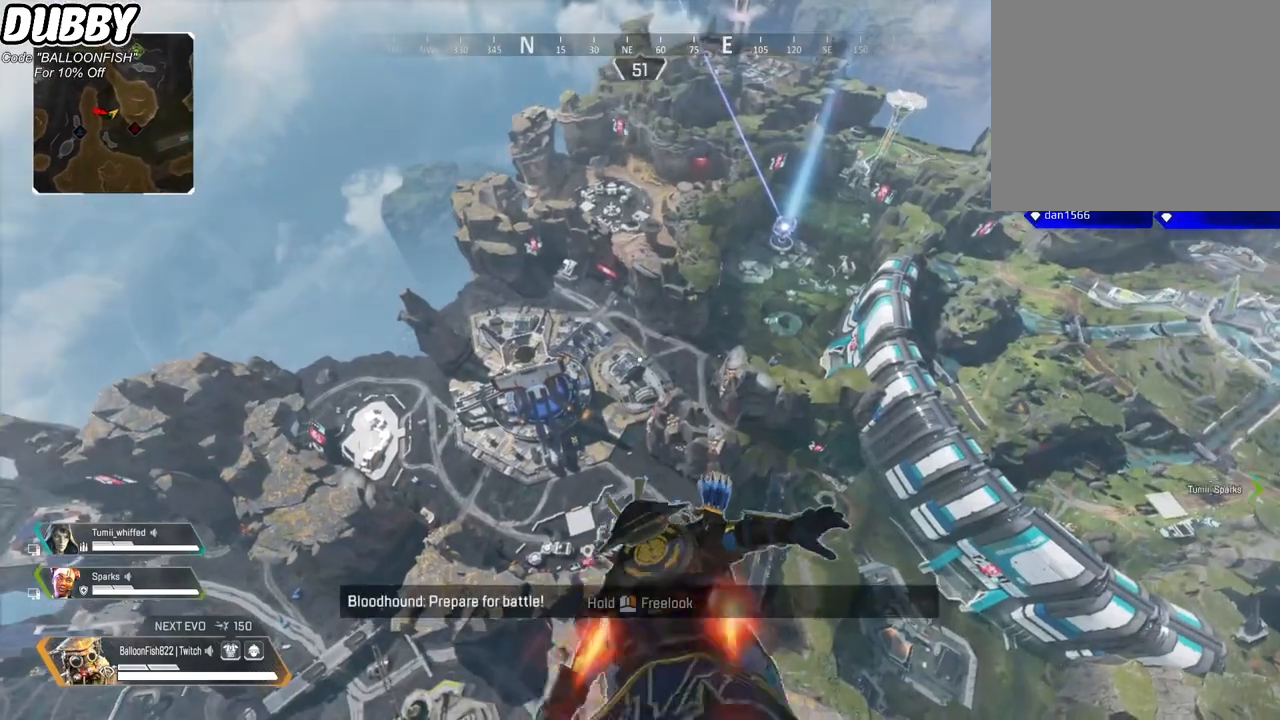
{"keys": ["w"], "mouse": [], "events": []}
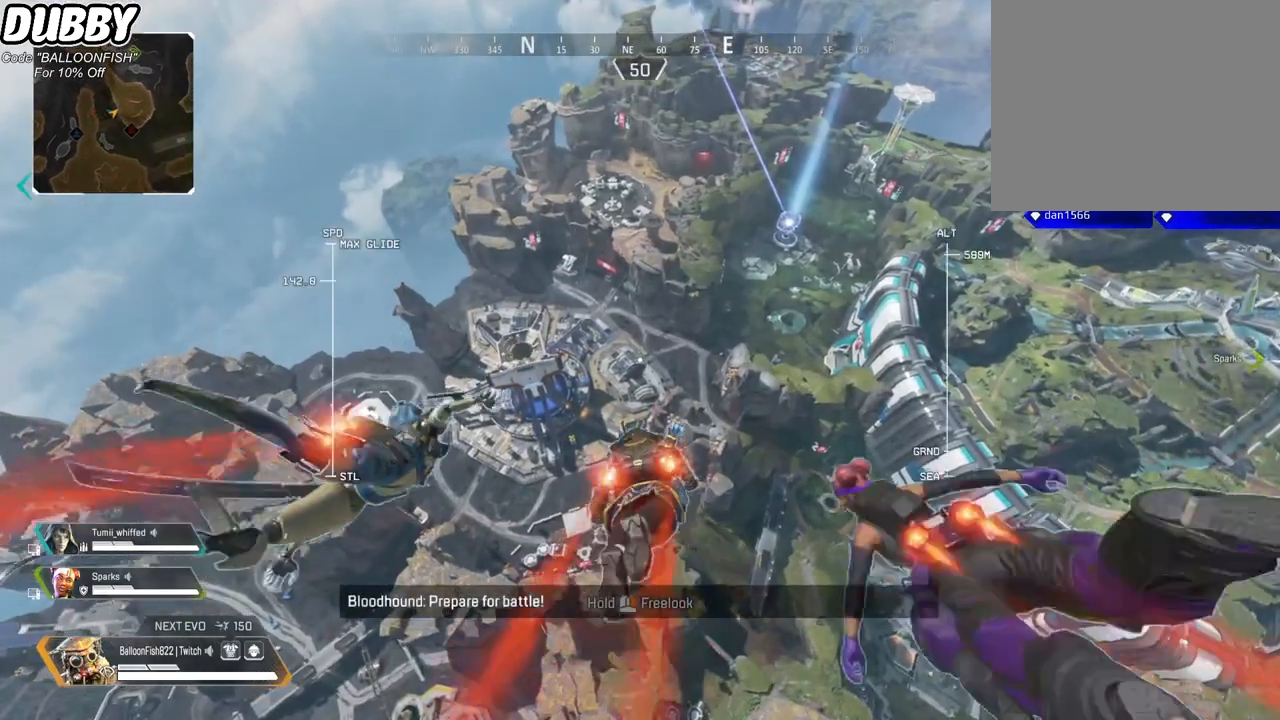
{"keys": ["w"], "mouse": [], "events": []}
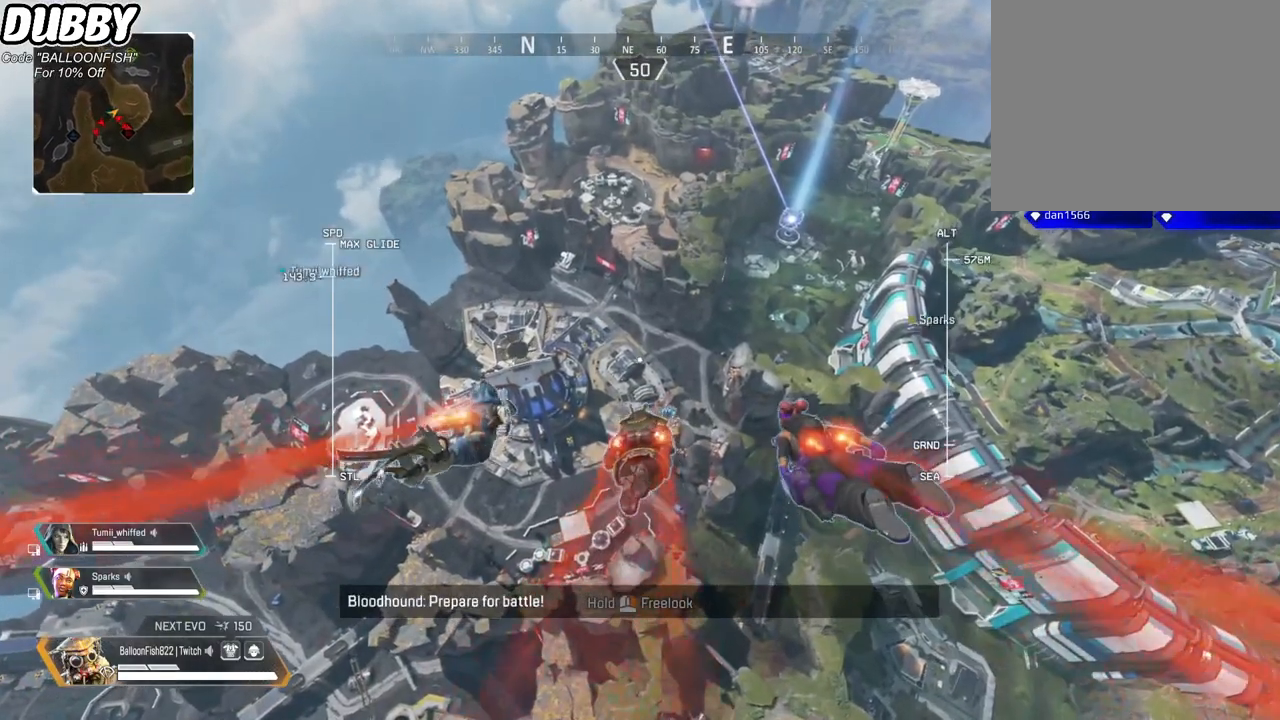
{"keys": ["w"], "mouse": [], "events": []}
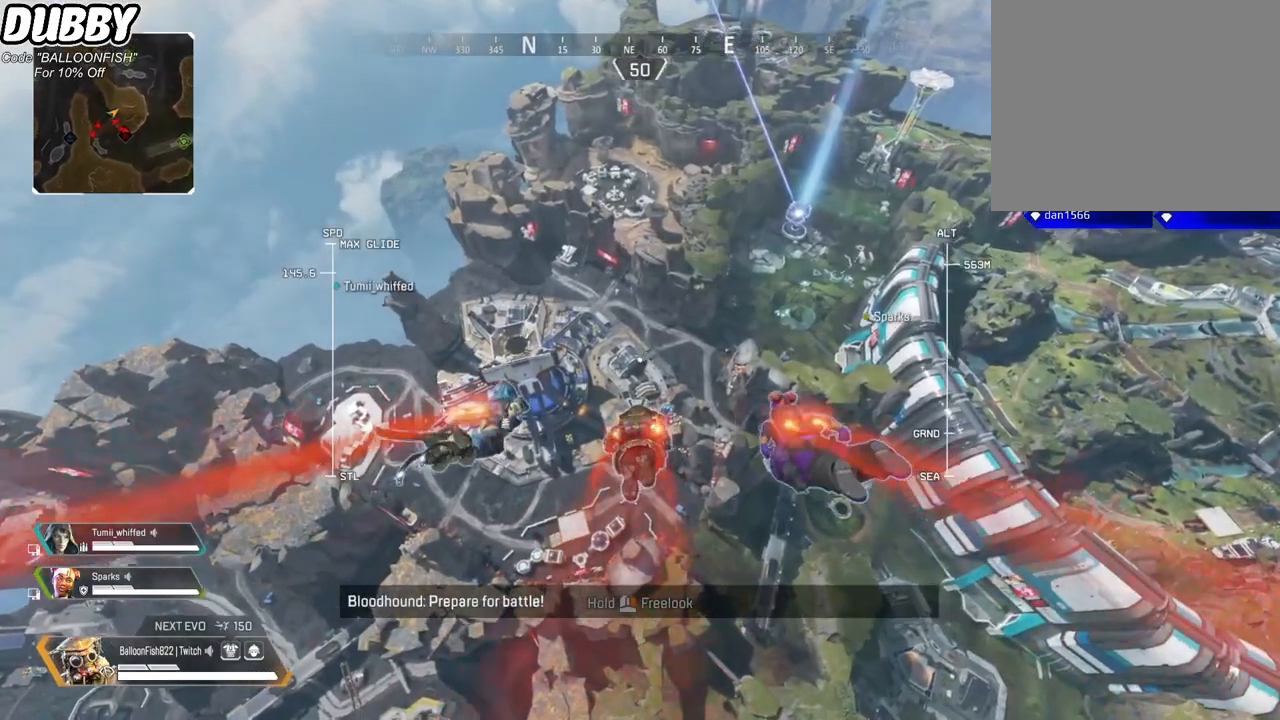
{"keys": ["w"], "mouse": [], "events": []}
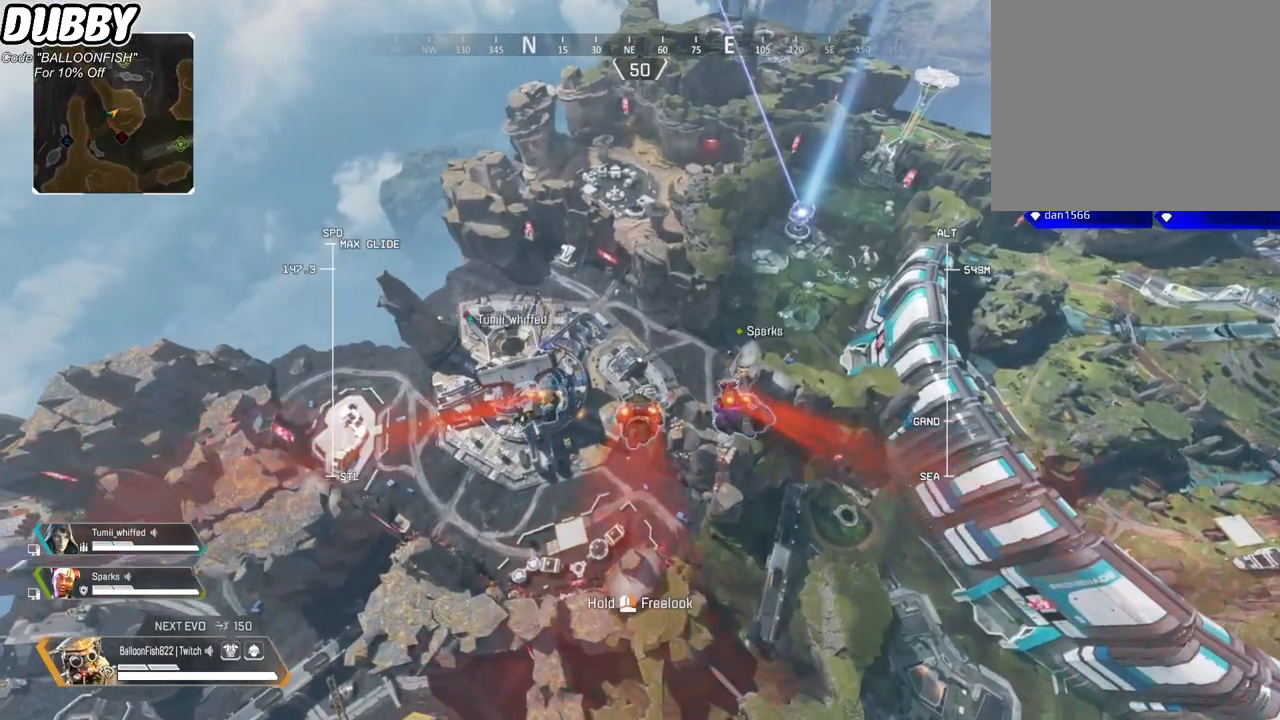
{"keys": ["w"], "mouse": [], "events": []}
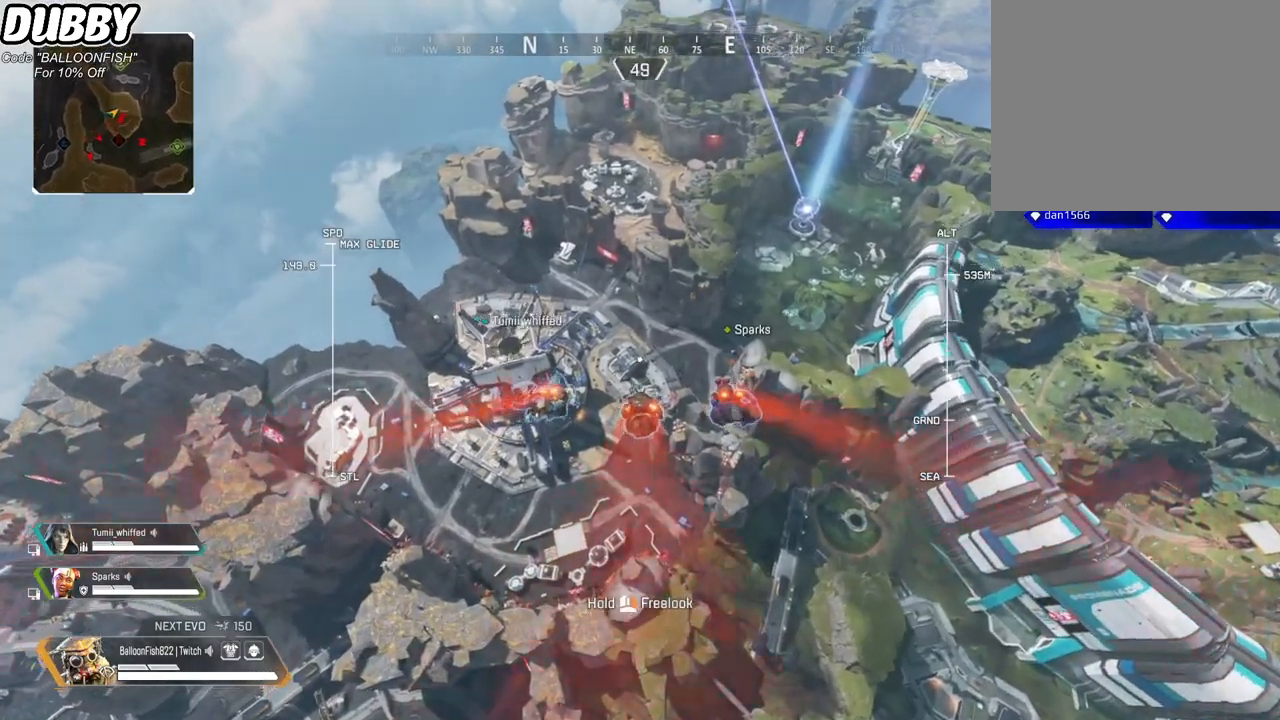
{"keys": ["w"], "mouse": [], "events": []}
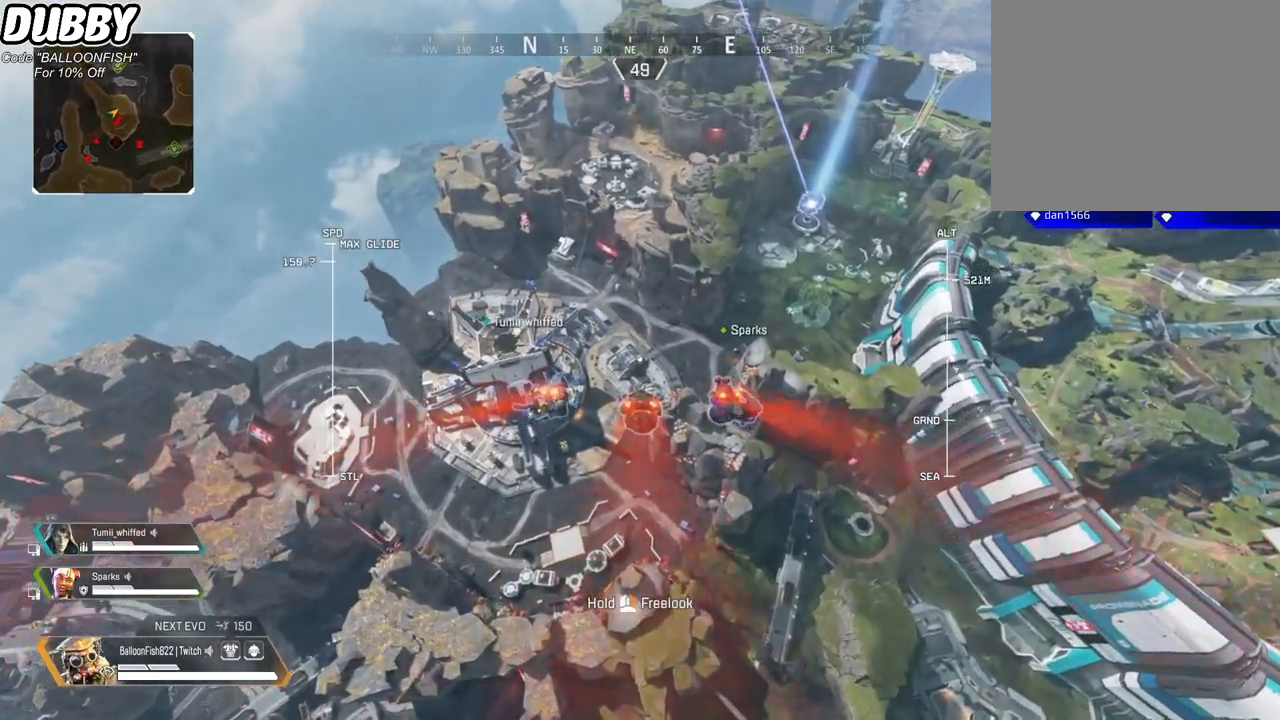
{"keys": ["w"], "mouse": [], "events": []}
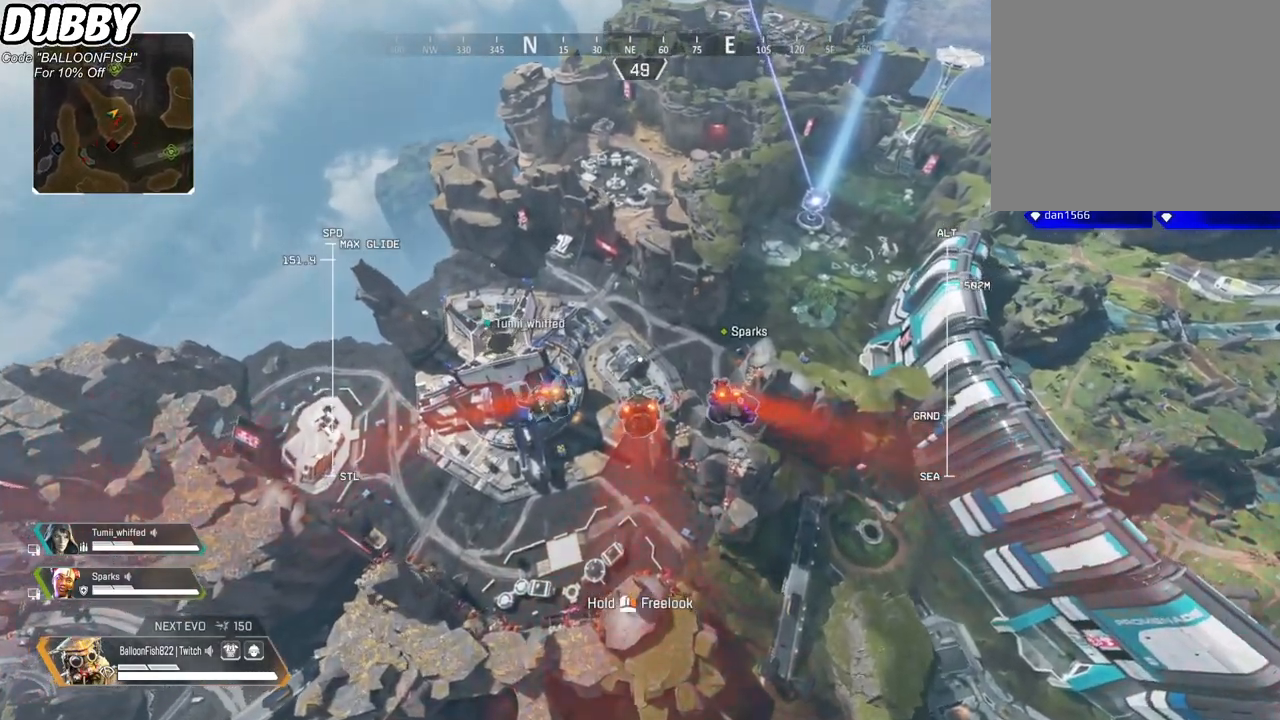
{"keys": ["w"], "mouse": [], "events": []}
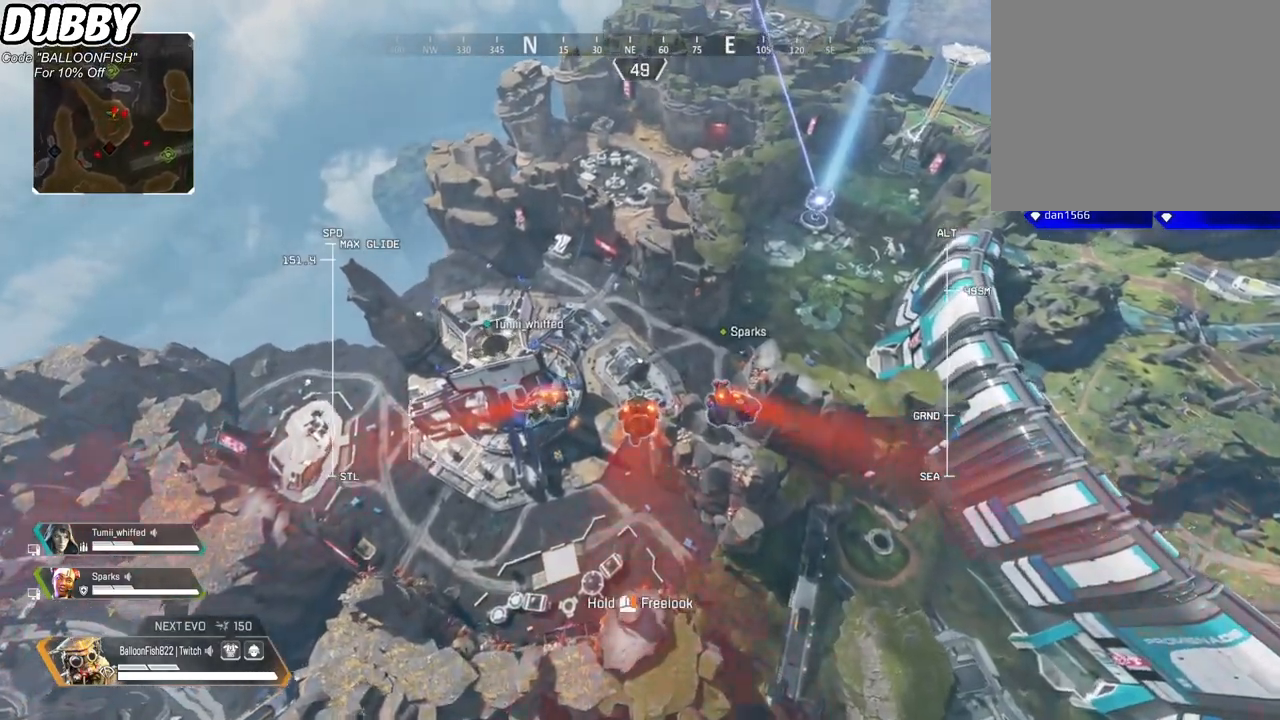
{"keys": ["w"], "mouse": [], "events": []}
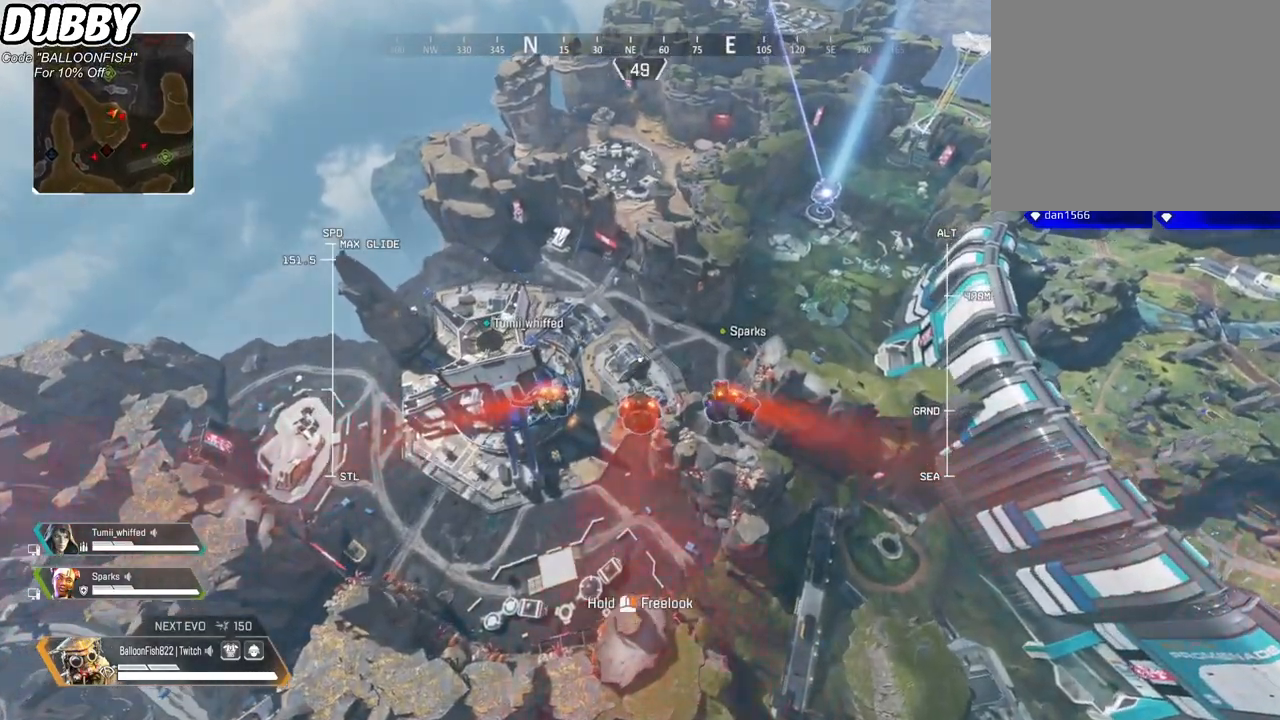
{"keys": ["w"], "mouse": [], "events": []}
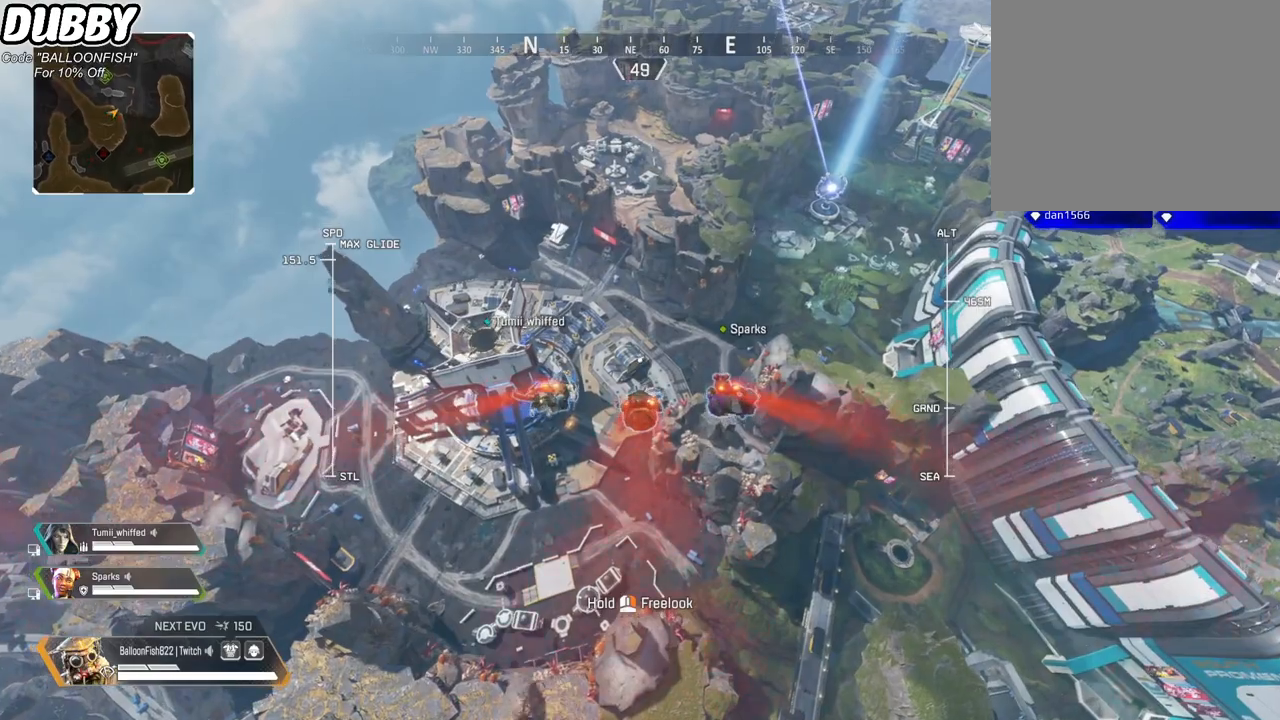
{"keys": ["w"], "mouse": [], "events": []}
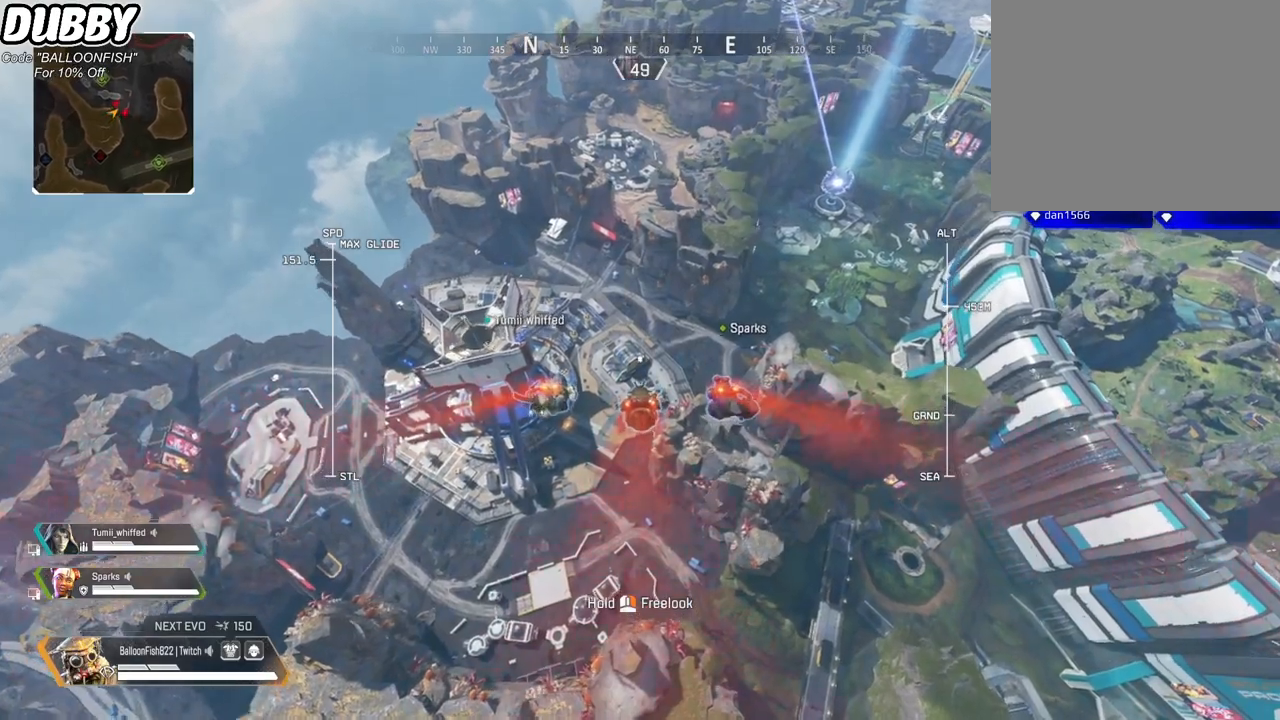
{"keys": ["w"], "mouse": [], "events": []}
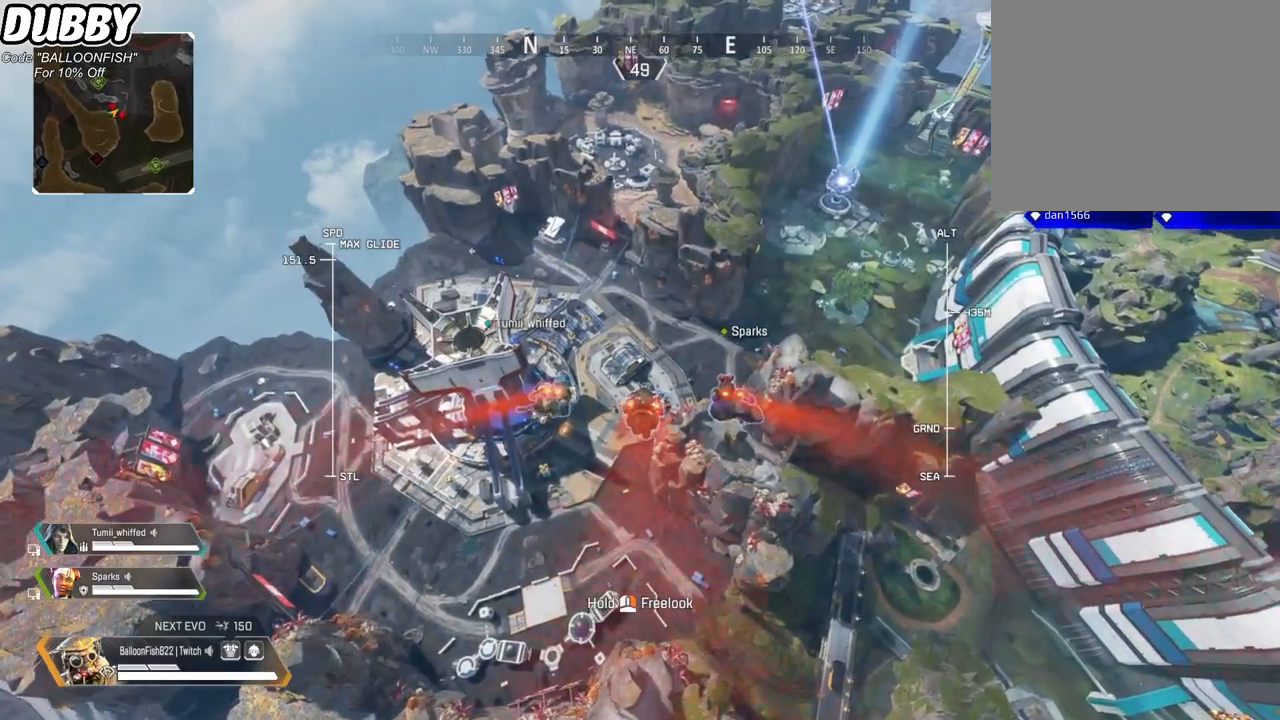
{"keys": ["w"], "mouse": [], "events": []}
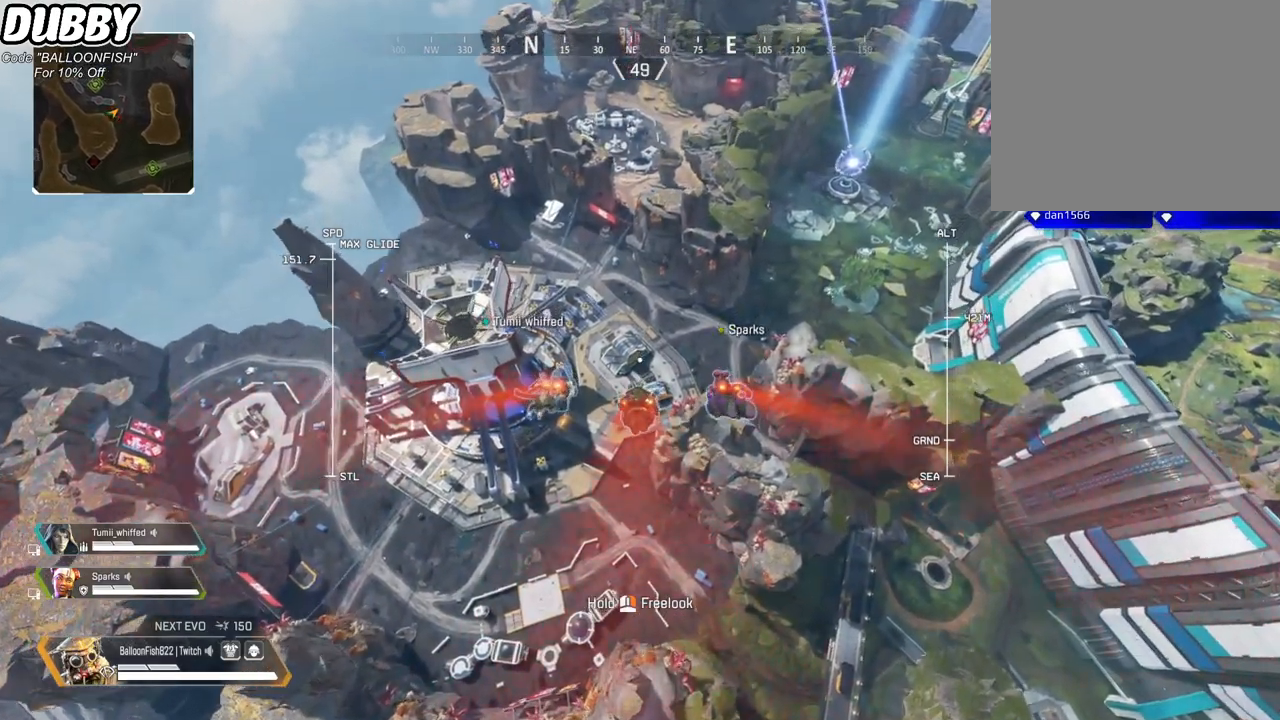
{"keys": ["w"], "mouse": [], "events": []}
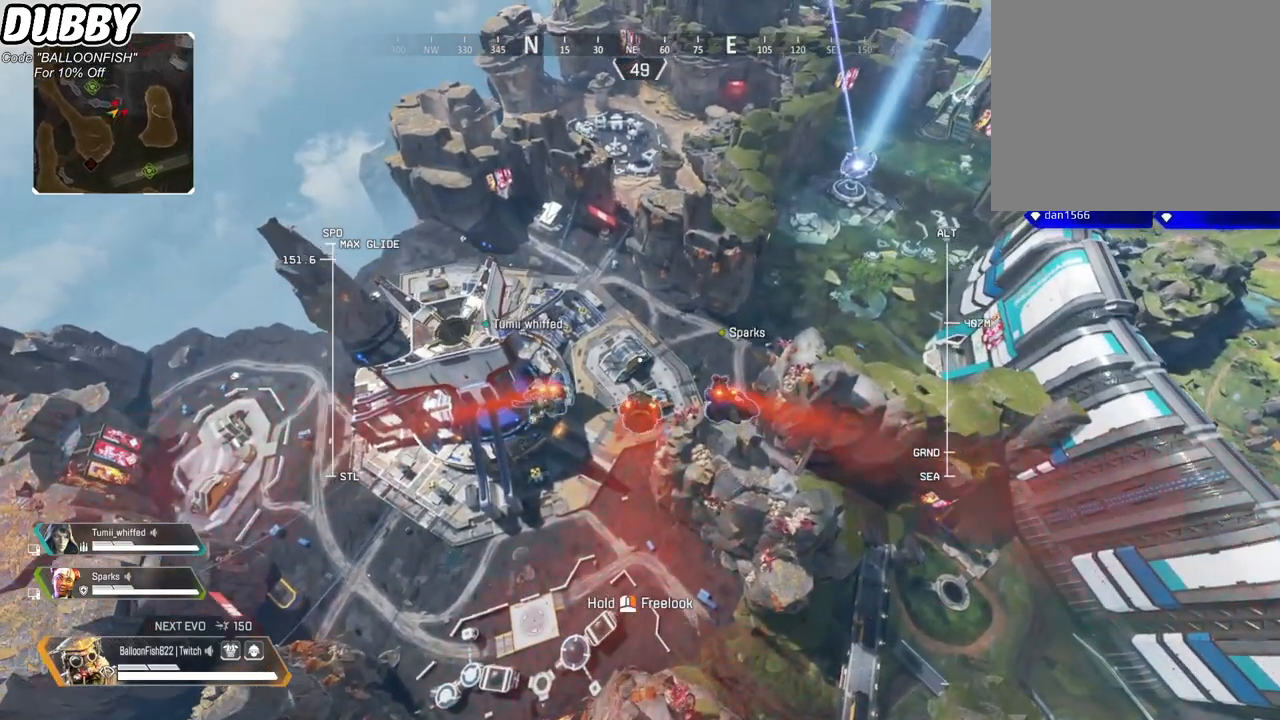
{"keys": ["w"], "mouse": [], "events": []}
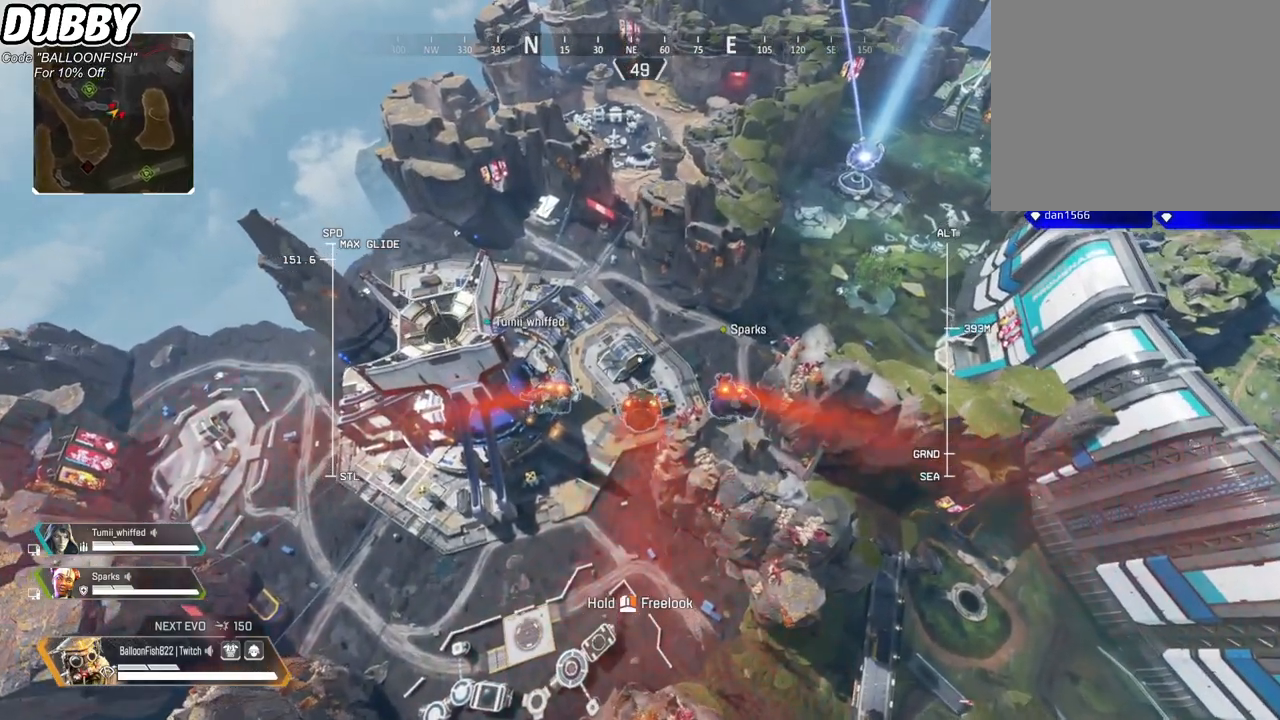
{"keys": ["w"], "mouse": [], "events": []}
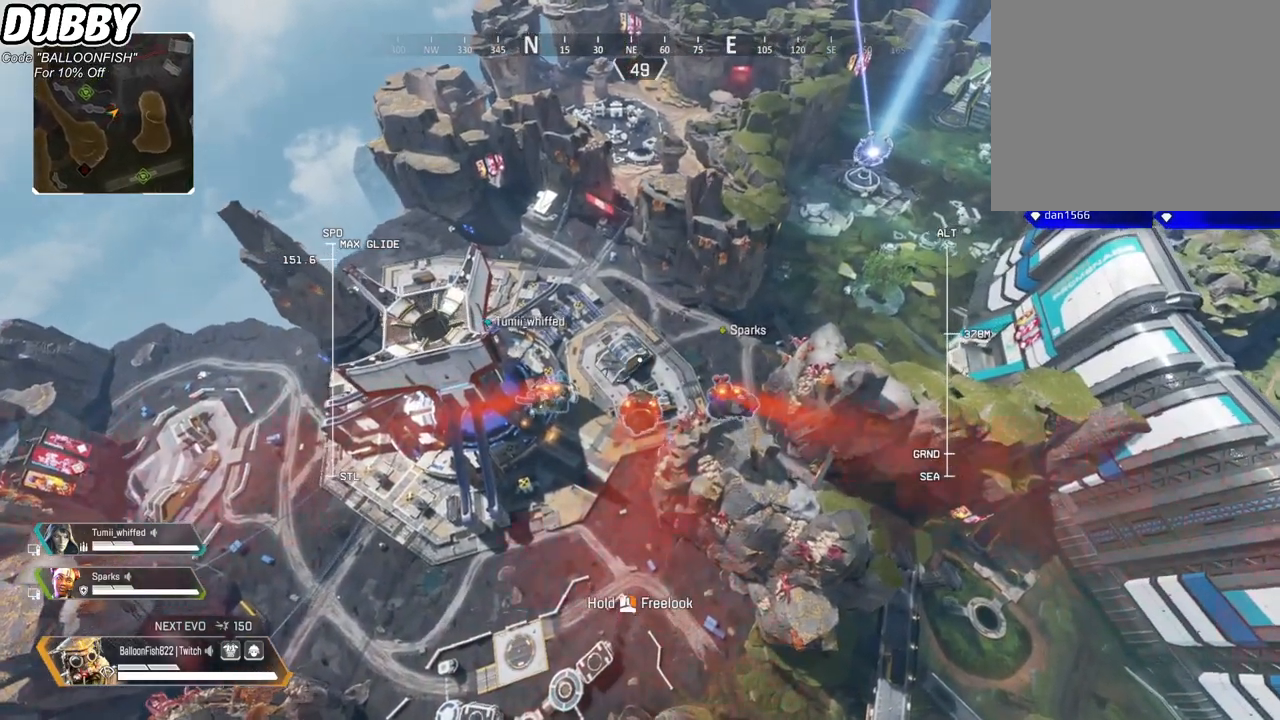
{"keys": ["w"], "mouse": [], "events": []}
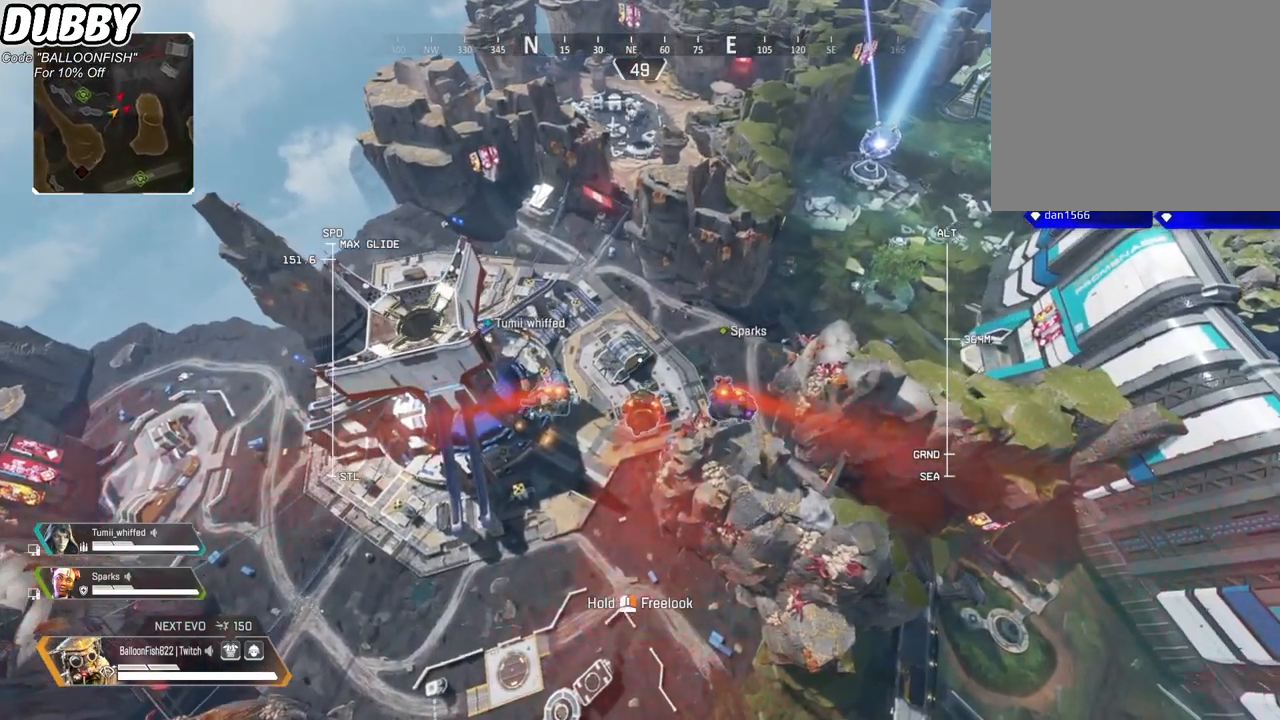
{"keys": ["w"], "mouse": [], "events": []}
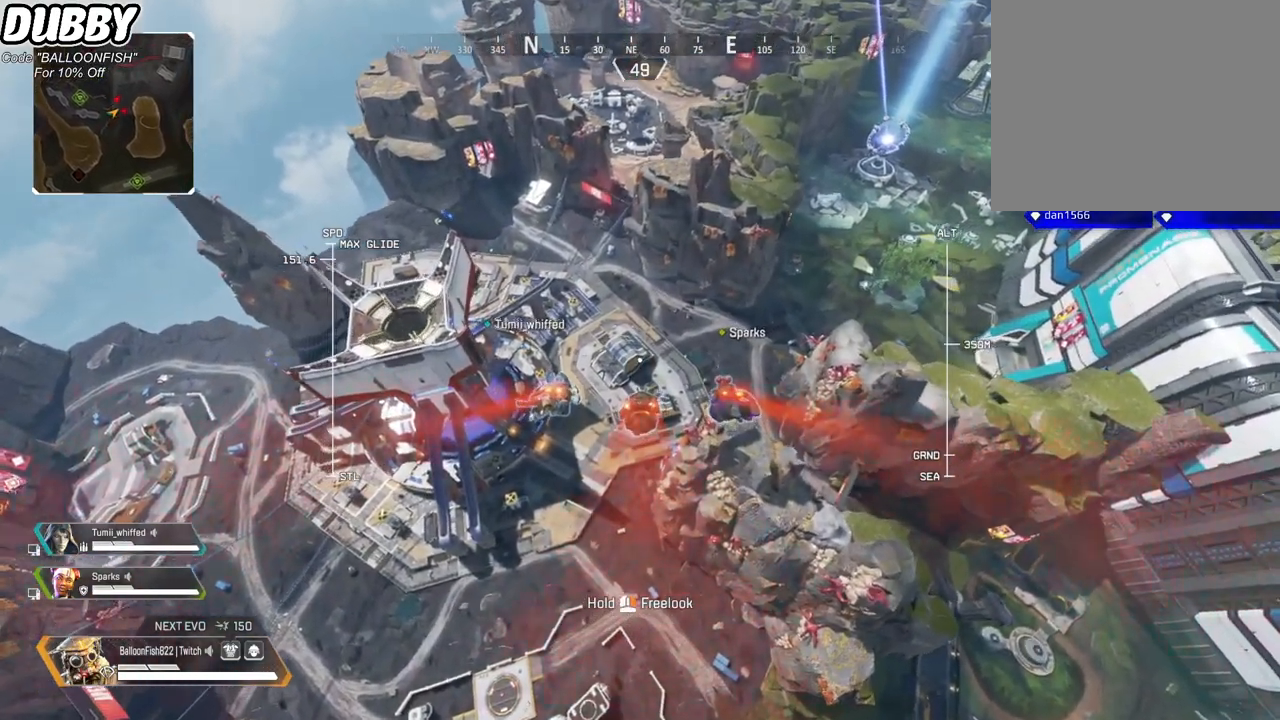
{"keys": ["w"], "mouse": [], "events": []}
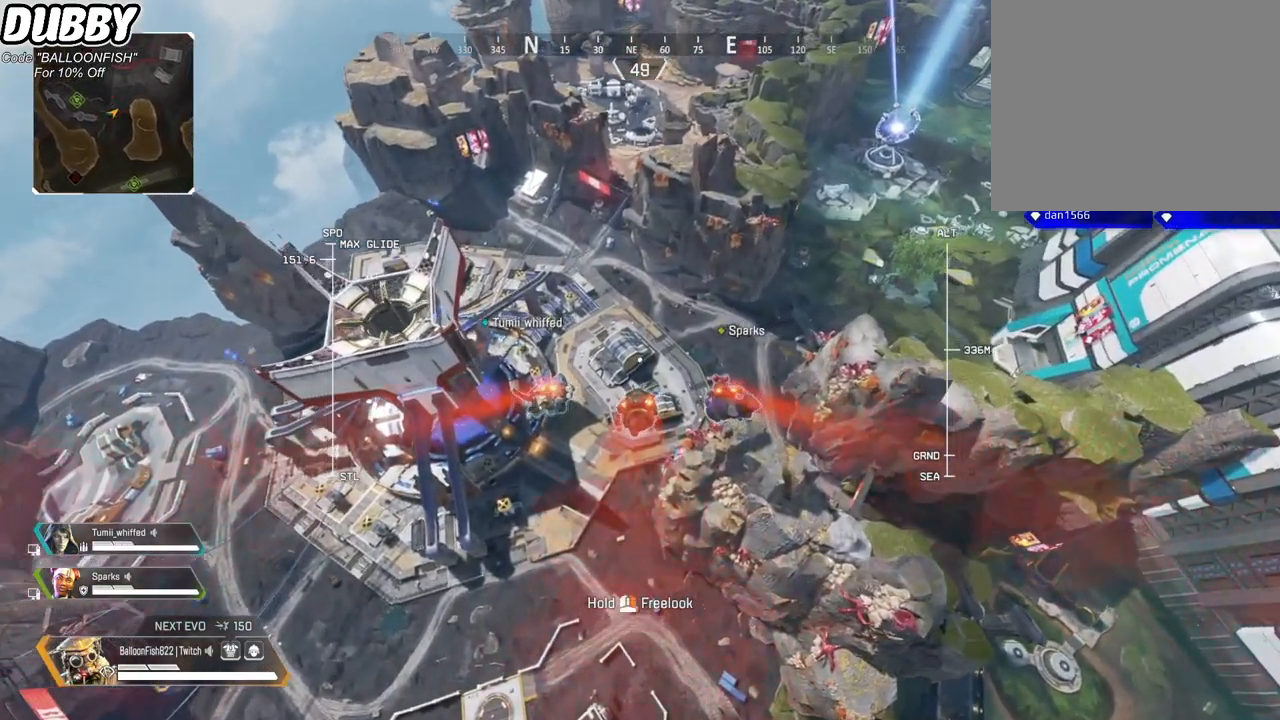
{"keys": ["w"], "mouse": [], "events": []}